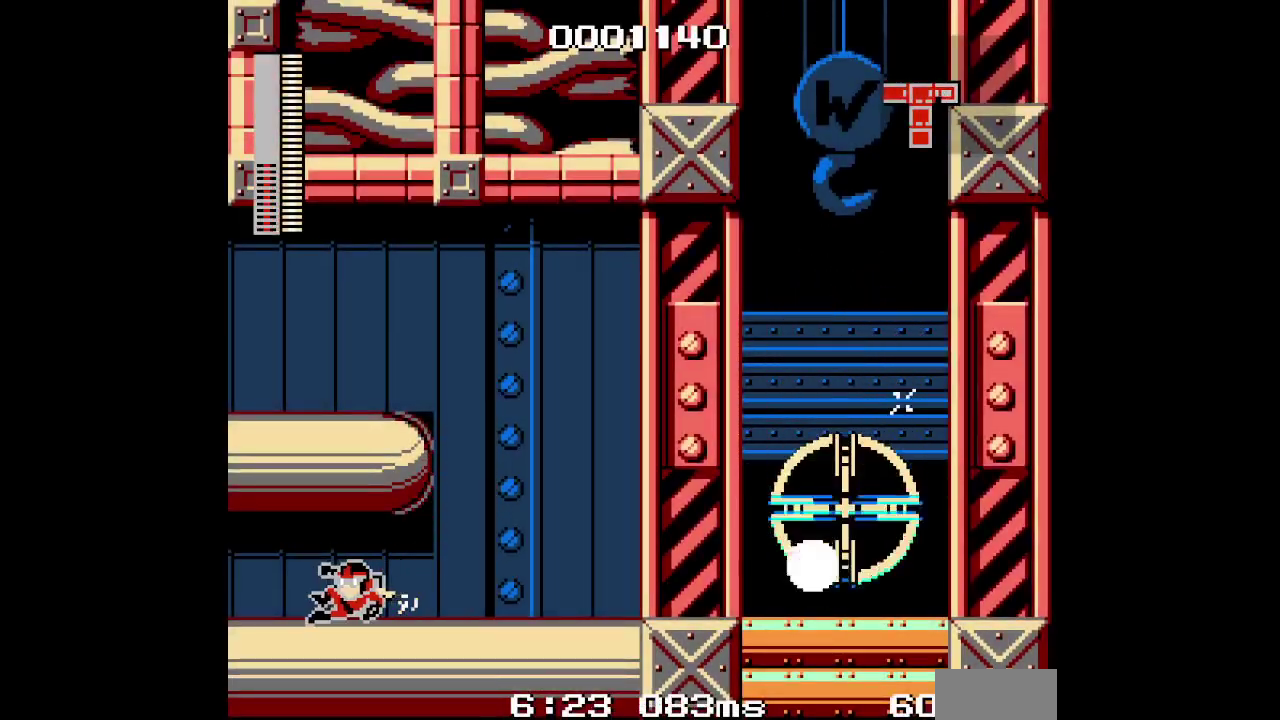
Gameplay with a controller (Xbox layout); each line is a JSON object with the inputs held at the frame after it. "events" lists button and stick changes between this image and that frame as [ms after this image, input, new state], when the widget could be followed in between. Not read: HOME L1 L3 R1 R3 SELECT START.
{"buttons": ["DPAD_LEFT"], "events": []}
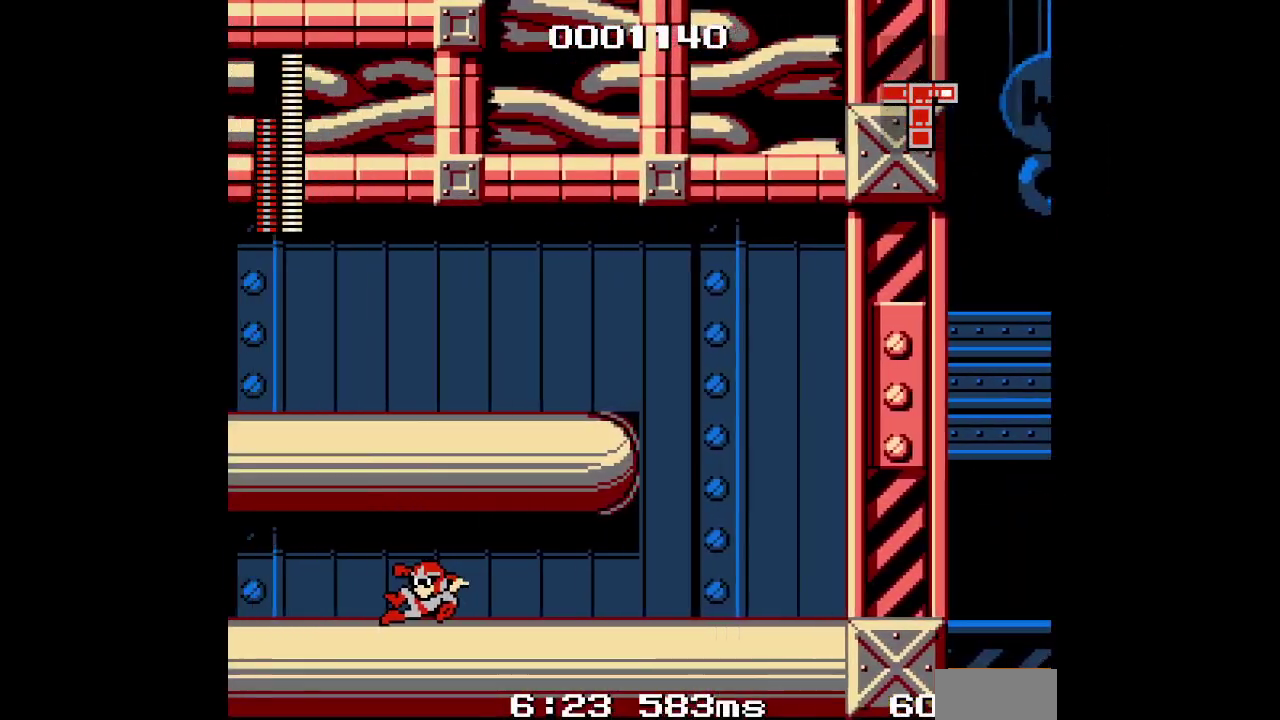
{"buttons": ["DPAD_LEFT"], "events": []}
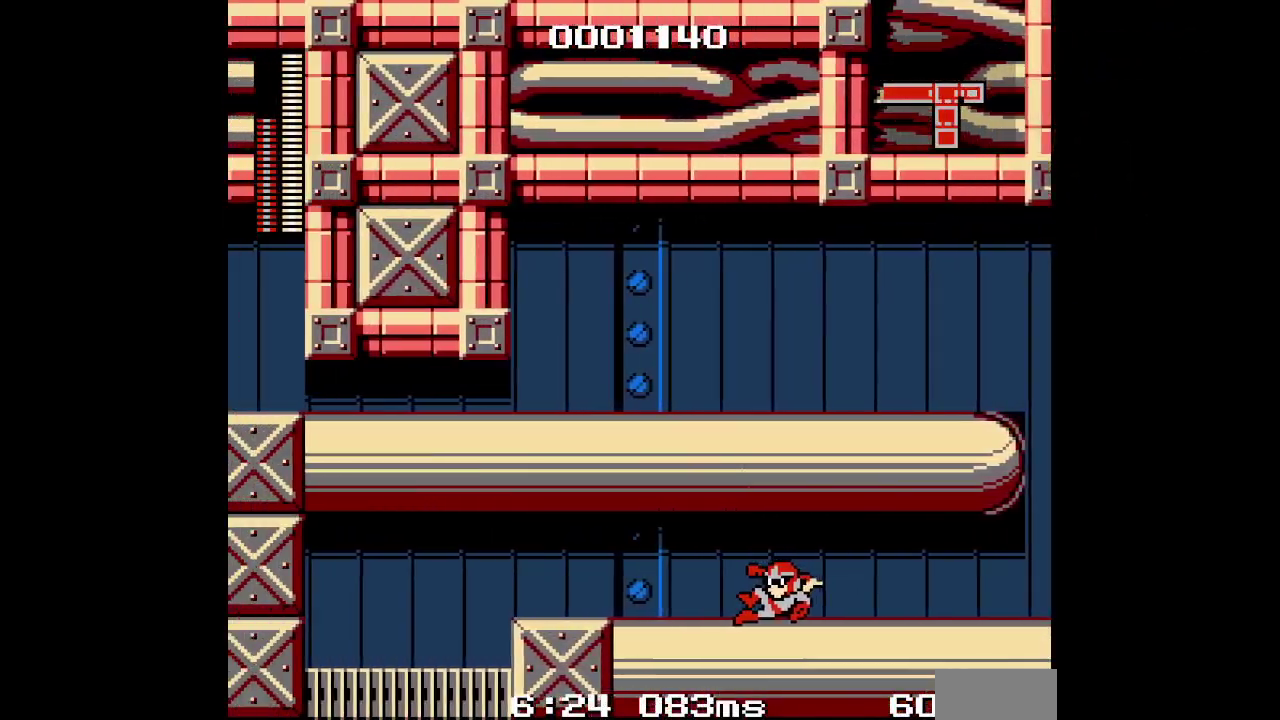
{"buttons": ["DPAD_LEFT"], "events": []}
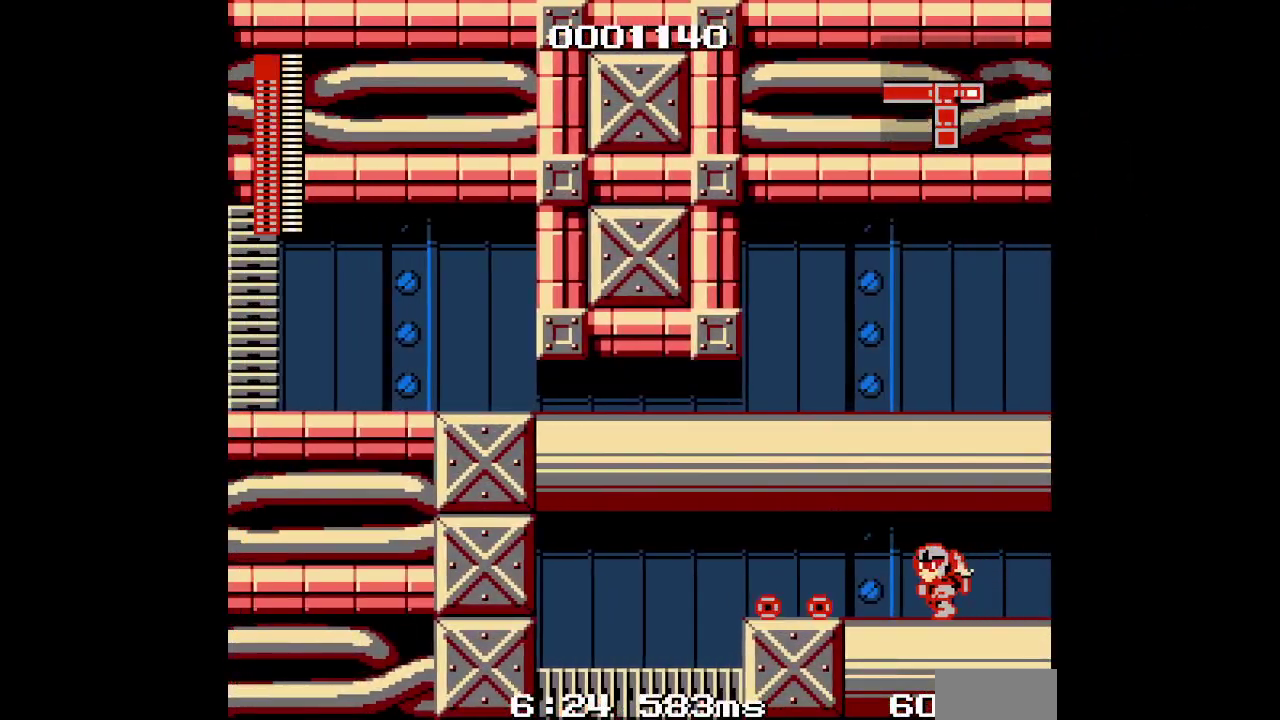
{"buttons": ["DPAD_LEFT"], "events": []}